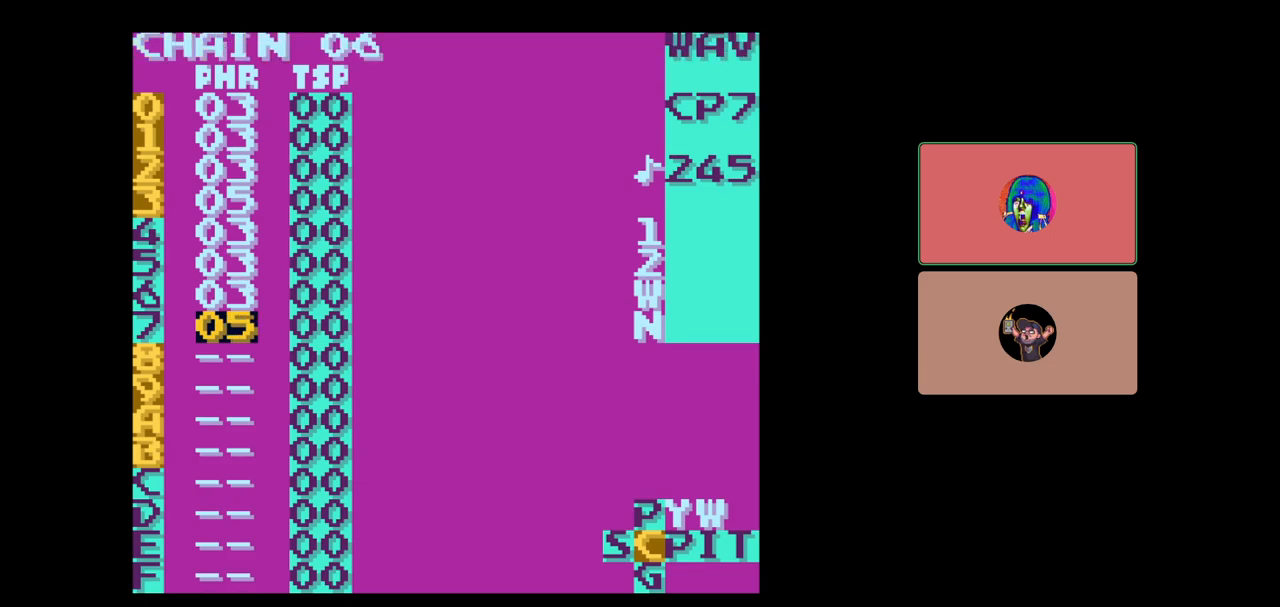
Gameplay with a controller (Nintendo layout); each line is a JSON object with the inputs held at the frame after it. "events" lists button and stick changes between this image and that frame as [ms after this image, input, new state], when the widget could be followed in between. Not read: L3 R3.
{"buttons": ["DPAD_DOWN"], "events": [[33, "DPAD_UP", "down"], [217, "DPAD_UP", "up"], [467, "DPAD_DOWN", "down"]]}
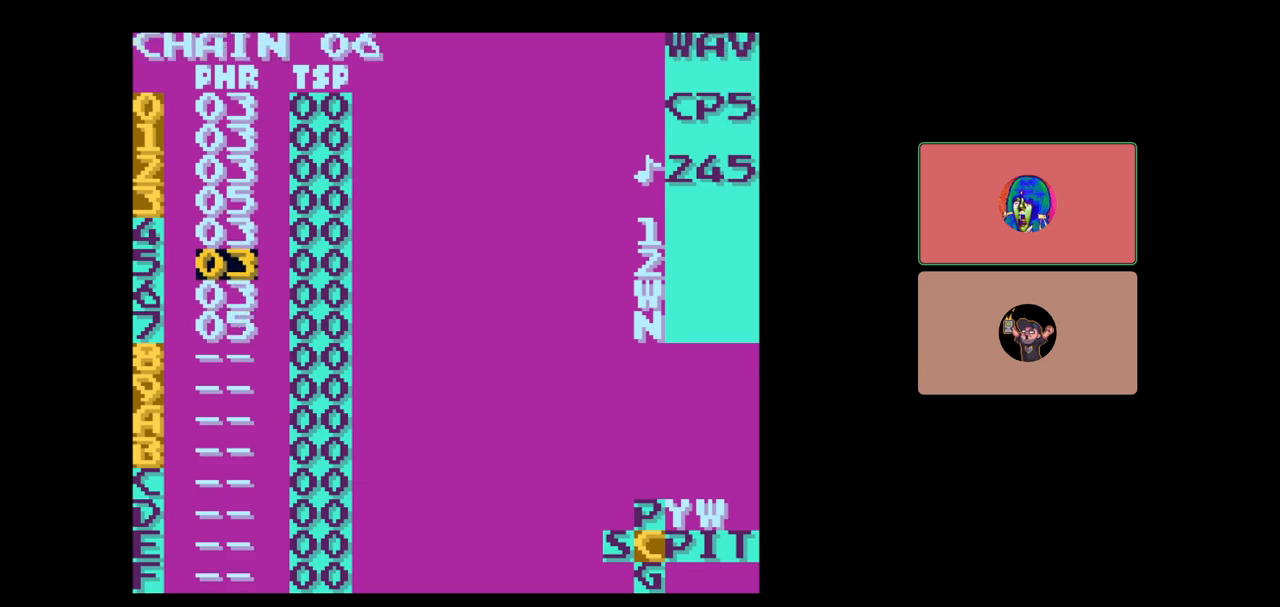
{"buttons": [], "events": [[183, "DPAD_DOWN", "up"]]}
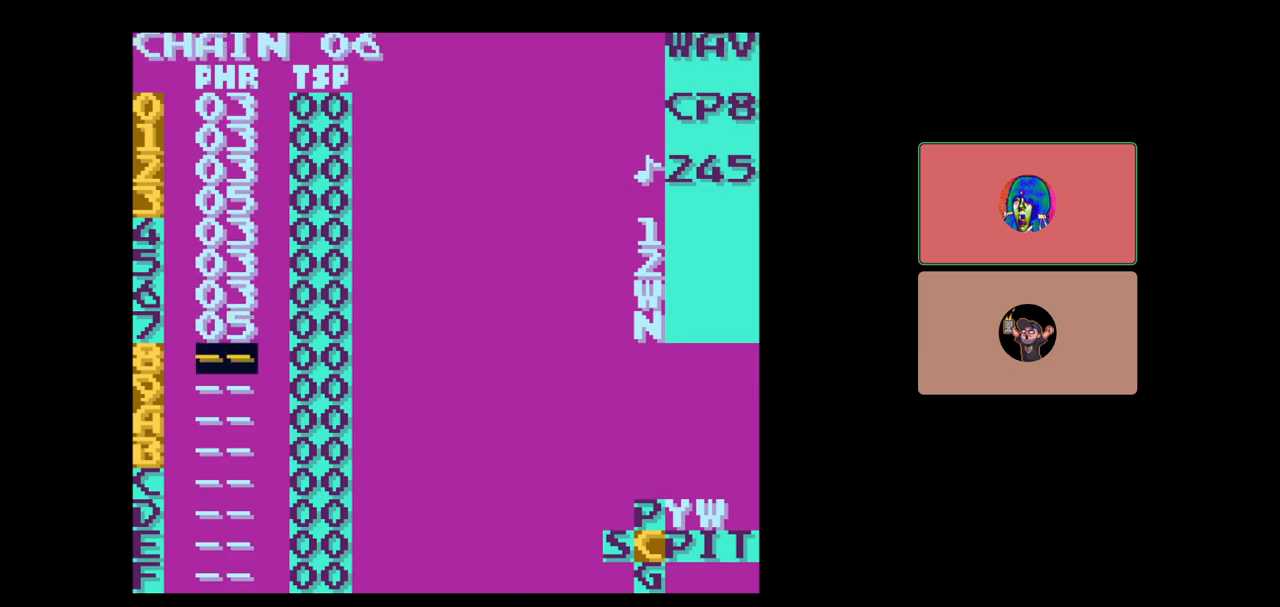
{"buttons": ["SELECT"], "events": [[167, "DPAD_UP", "down"], [233, "DPAD_UP", "up"], [483, "SELECT", "down"]]}
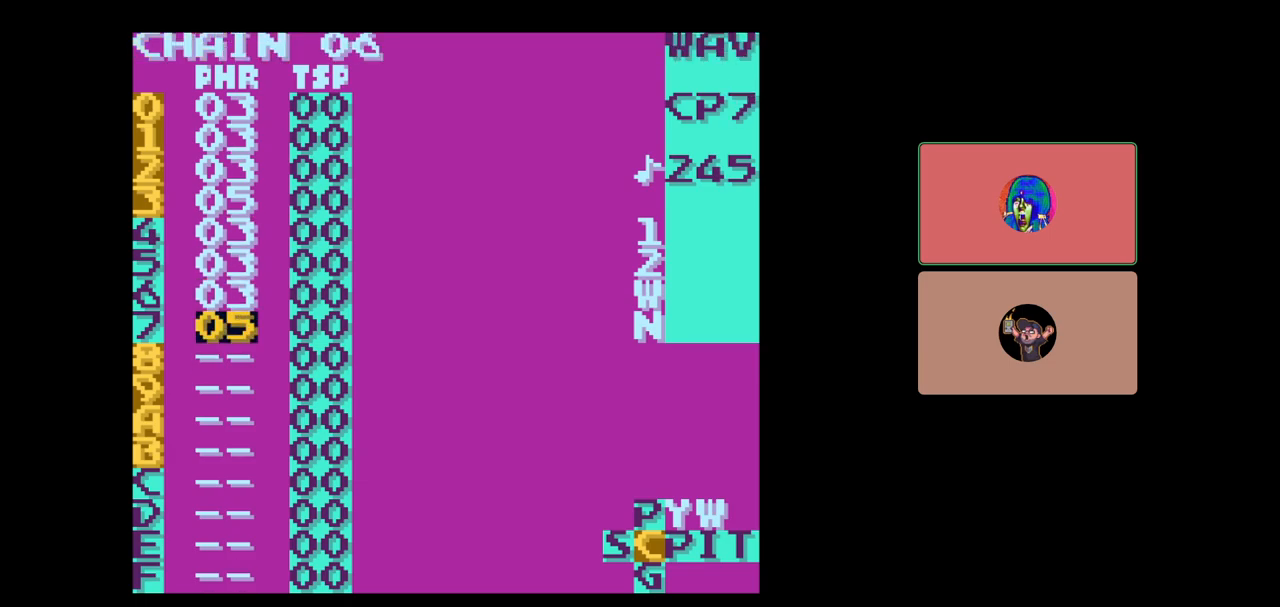
{"buttons": [], "events": [[100, "A", "down"], [167, "A", "up"], [233, "SELECT", "up"]]}
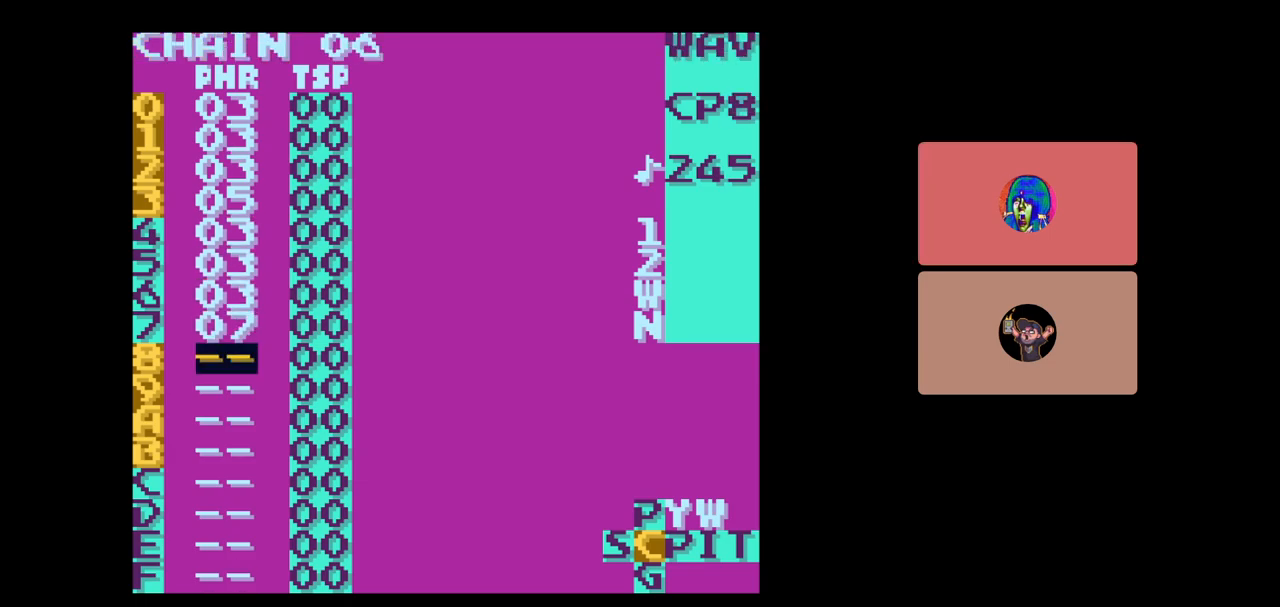
{"buttons": ["DPAD_UP"], "events": [[33, "DPAD_UP", "down"], [150, "DPAD_UP", "up"], [267, "DPAD_UP", "down"]]}
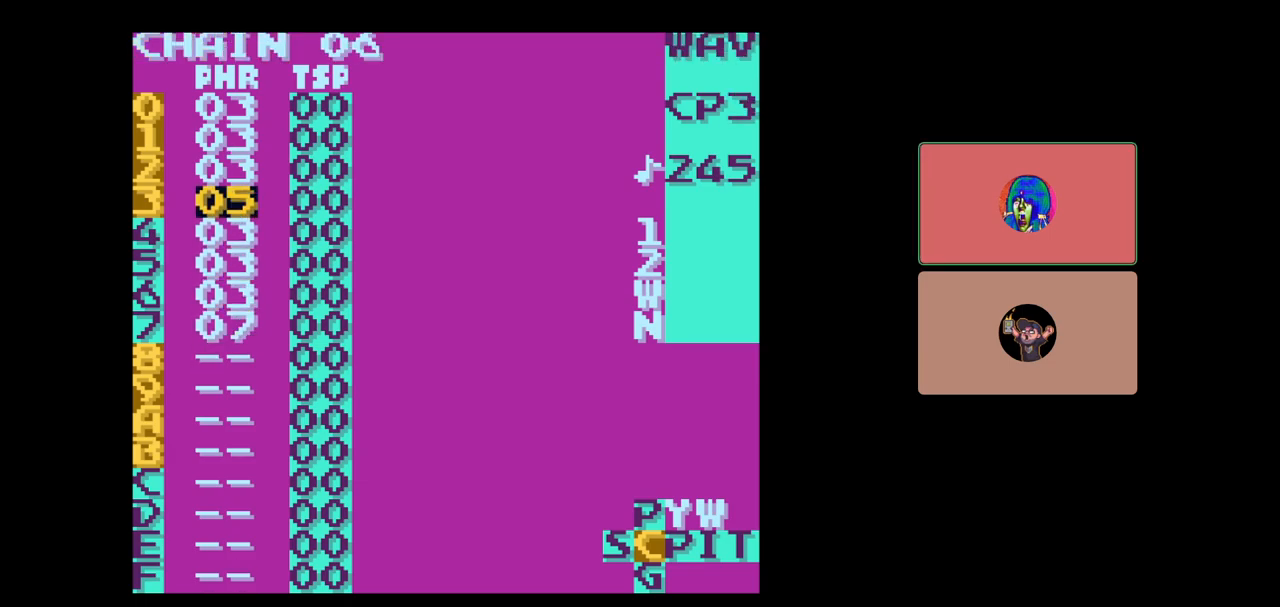
{"buttons": ["DPAD_DOWN"], "events": [[250, "DPAD_UP", "up"], [433, "DPAD_DOWN", "down"]]}
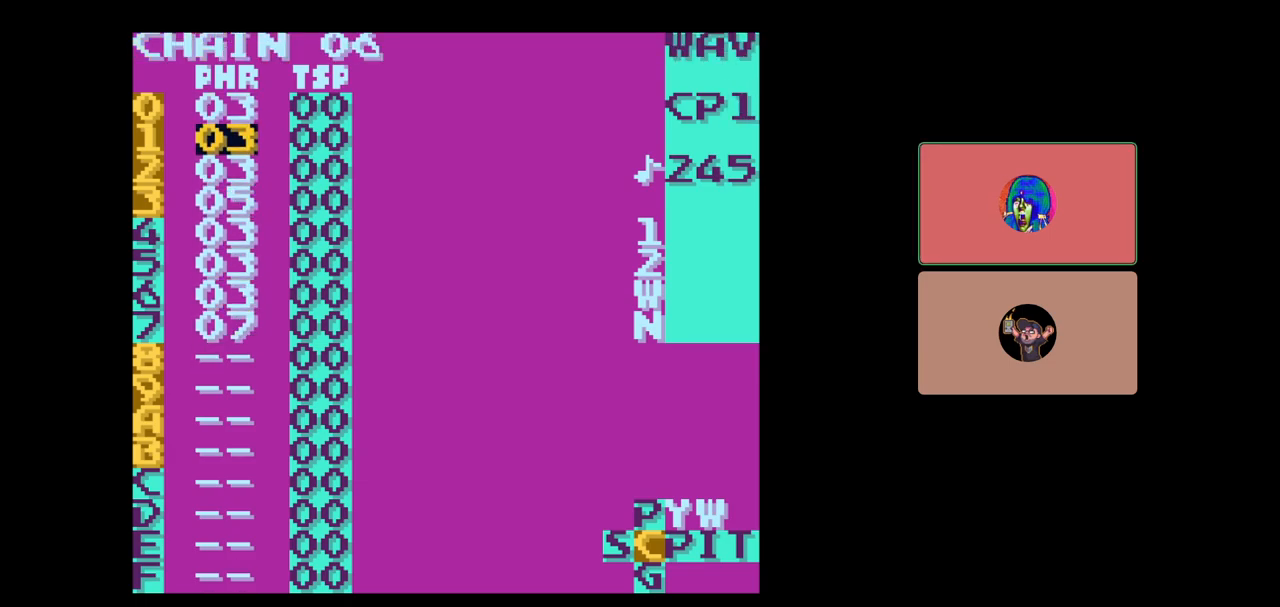
{"buttons": ["DPAD_DOWN"], "events": [[17, "DPAD_DOWN", "up"], [200, "DPAD_DOWN", "down"]]}
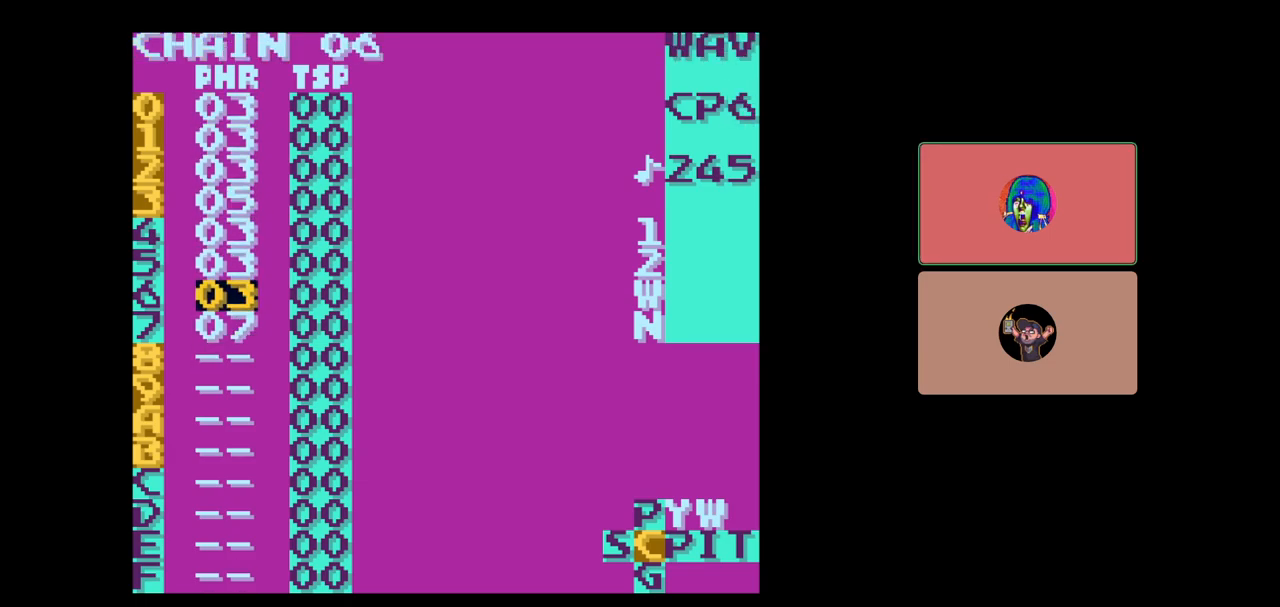
{"buttons": ["DPAD_UP"], "events": [[17, "DPAD_DOWN", "up"], [150, "DPAD_UP", "down"]]}
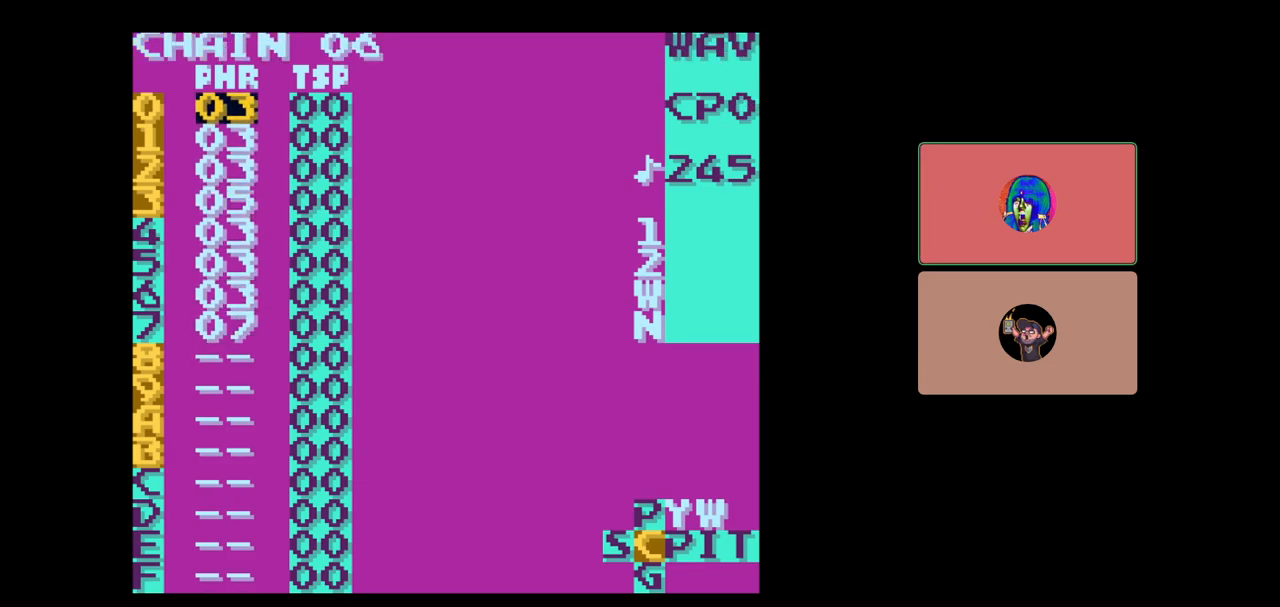
{"buttons": [], "events": [[100, "DPAD_UP", "up"], [217, "DPAD_DOWN", "down"], [317, "DPAD_DOWN", "up"]]}
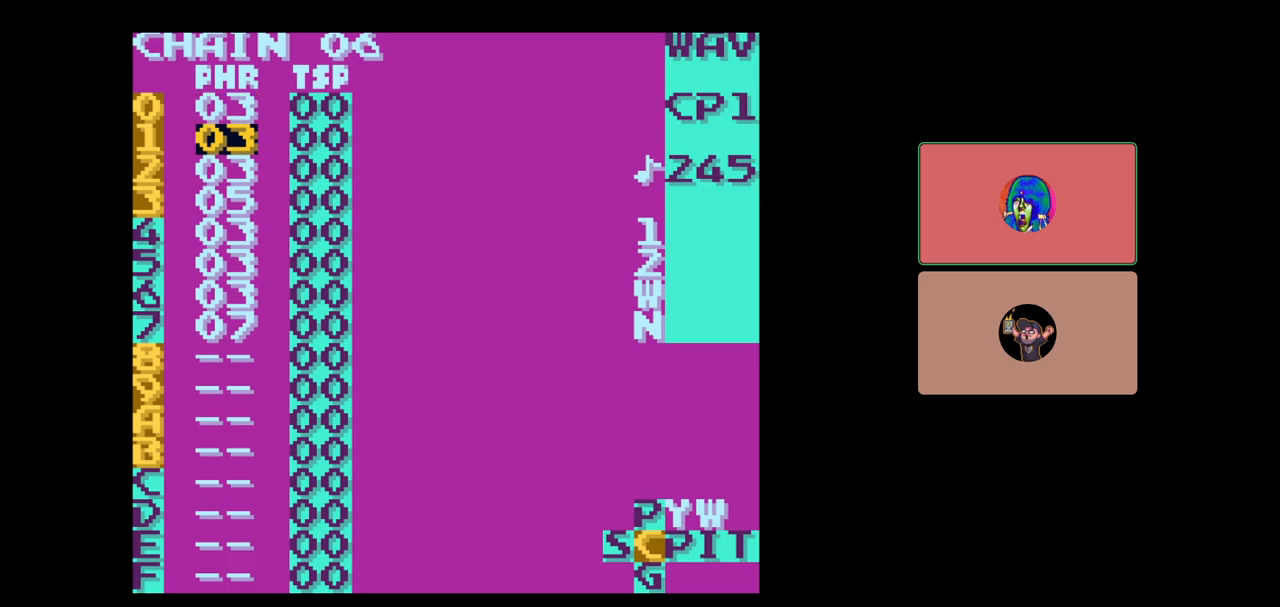
{"buttons": [], "events": [[100, "B", "down"], [200, "DPAD_DOWN", "down"], [267, "DPAD_DOWN", "up"], [433, "B", "up"]]}
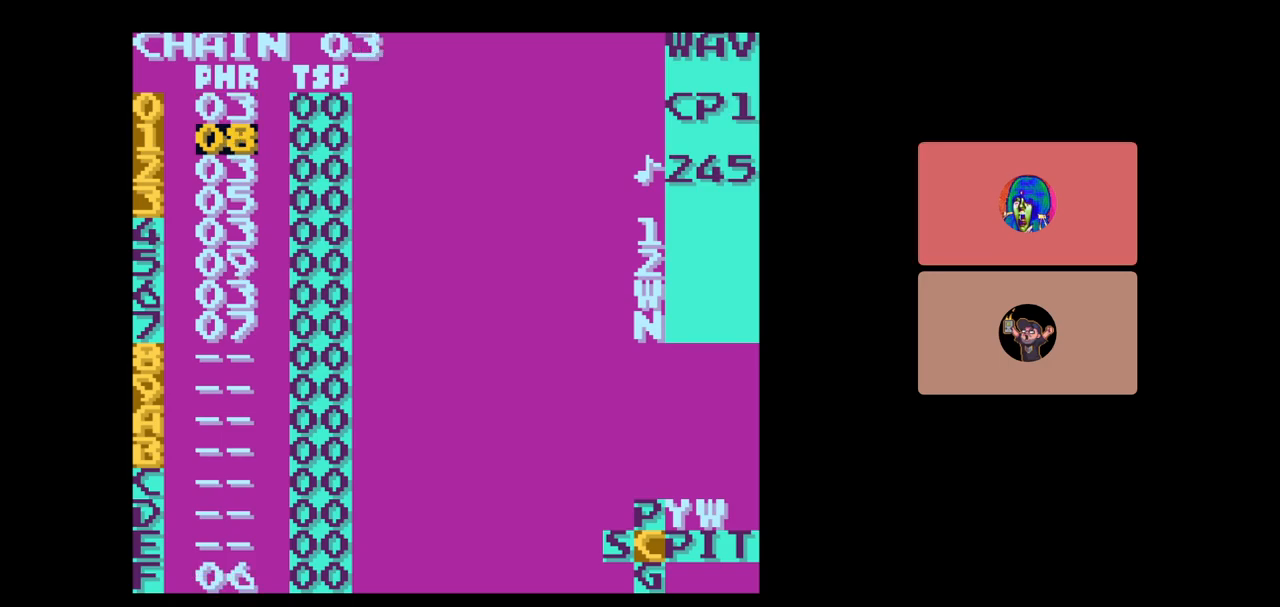
{"buttons": ["DPAD_UP"], "events": [[200, "DPAD_DOWN", "down"], [300, "DPAD_DOWN", "up"], [483, "DPAD_UP", "down"]]}
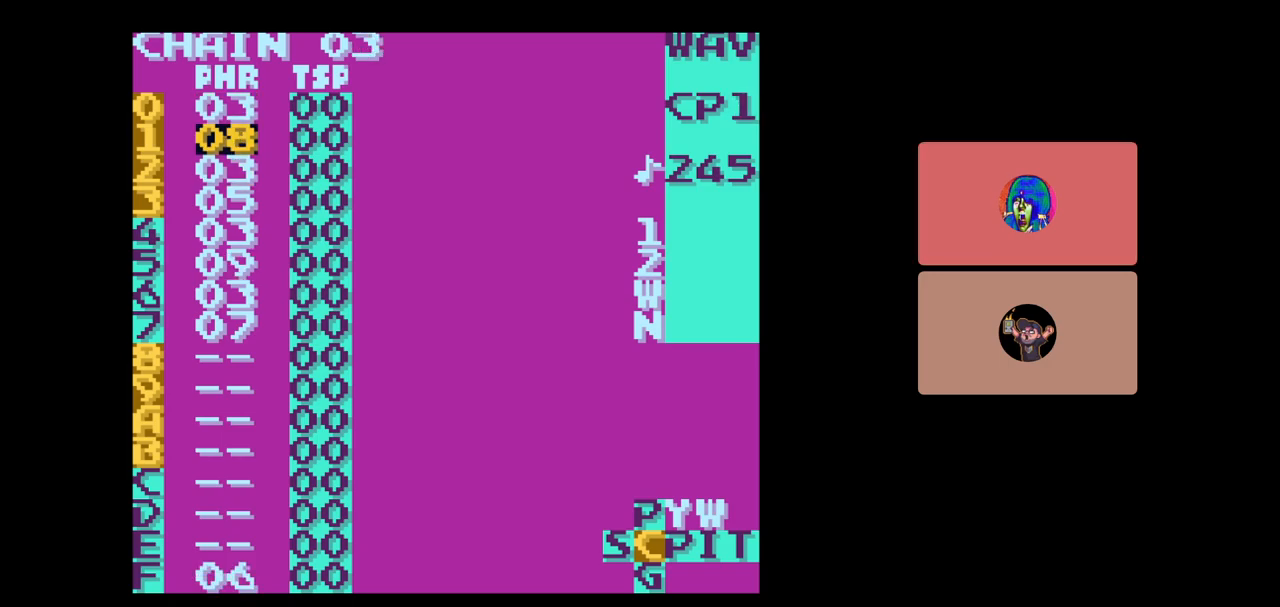
{"buttons": [], "events": [[217, "DPAD_UP", "up"], [367, "DPAD_DOWN", "down"], [500, "DPAD_DOWN", "up"]]}
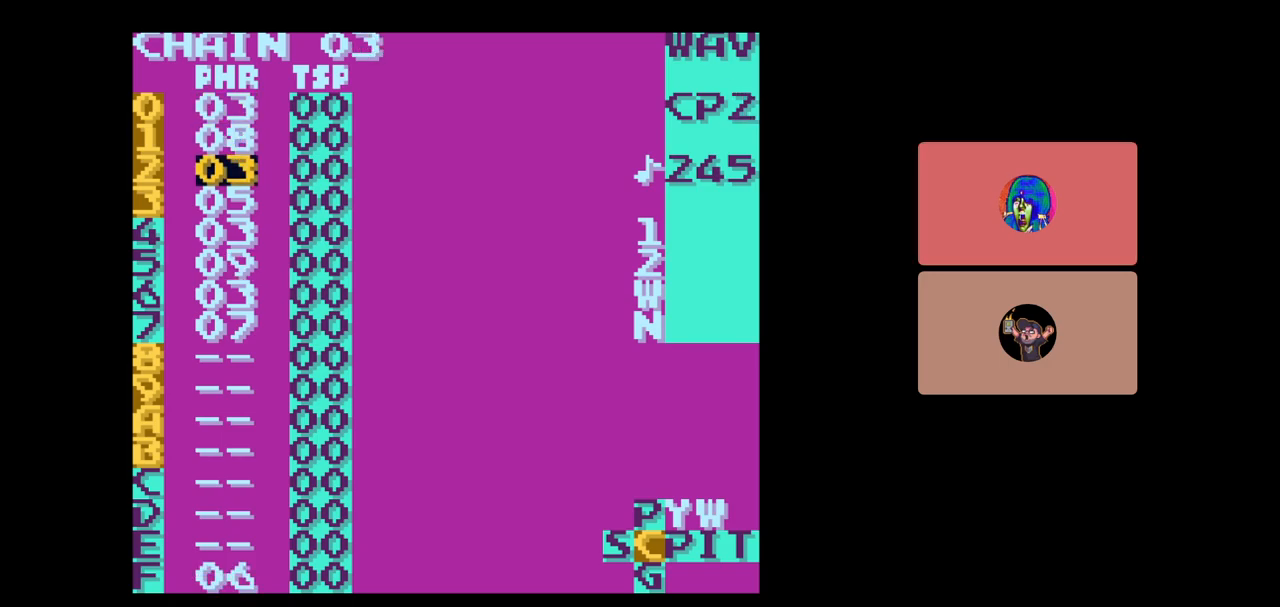
{"buttons": [], "events": [[200, "DPAD_UP", "down"], [283, "DPAD_UP", "up"], [417, "DPAD_UP", "down"], [483, "DPAD_UP", "up"]]}
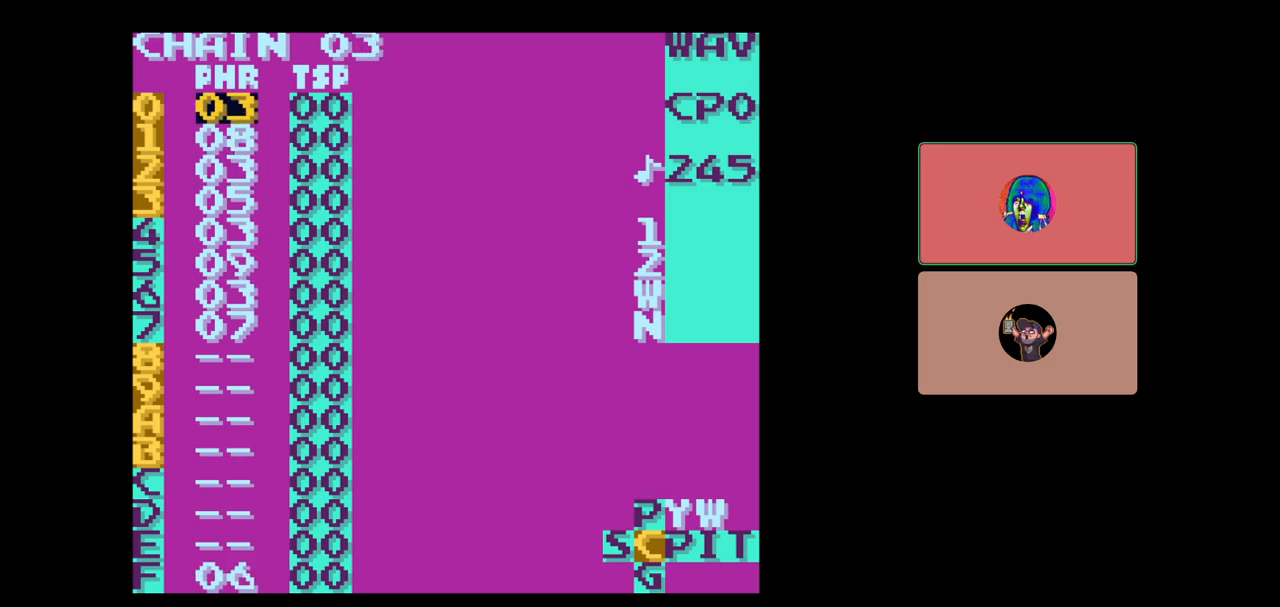
{"buttons": ["B"], "events": [[217, "B", "down"], [300, "DPAD_UP", "down"], [367, "DPAD_UP", "up"]]}
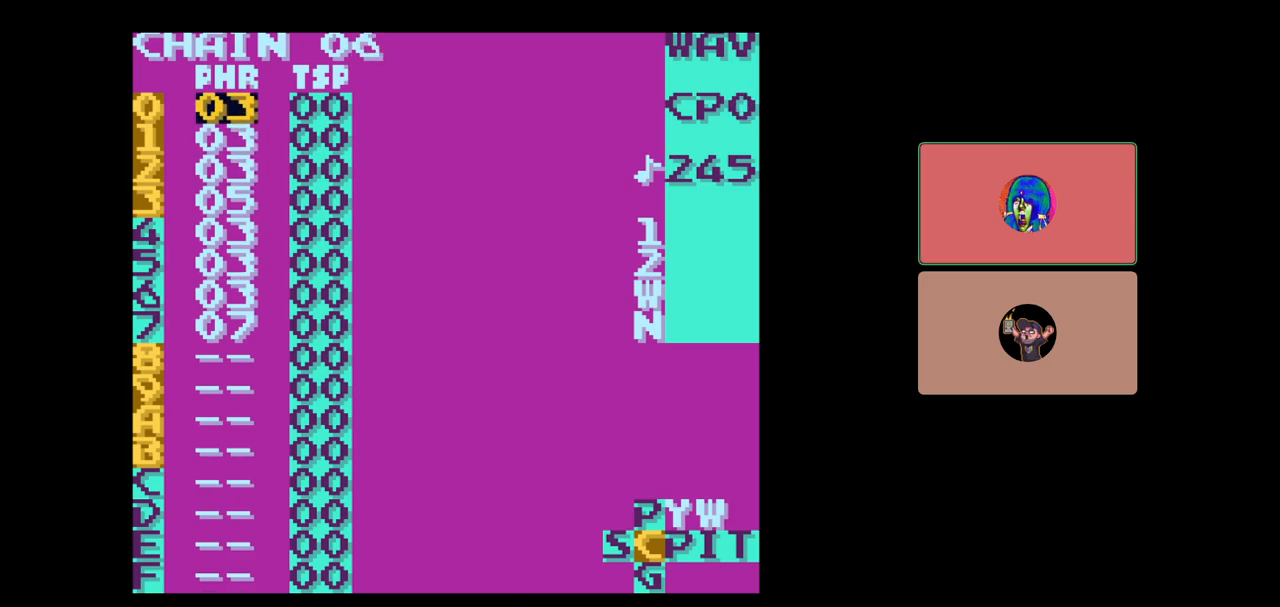
{"buttons": ["DPAD_DOWN"], "events": [[50, "B", "up"], [267, "DPAD_DOWN", "down"], [350, "DPAD_DOWN", "up"], [467, "DPAD_DOWN", "down"]]}
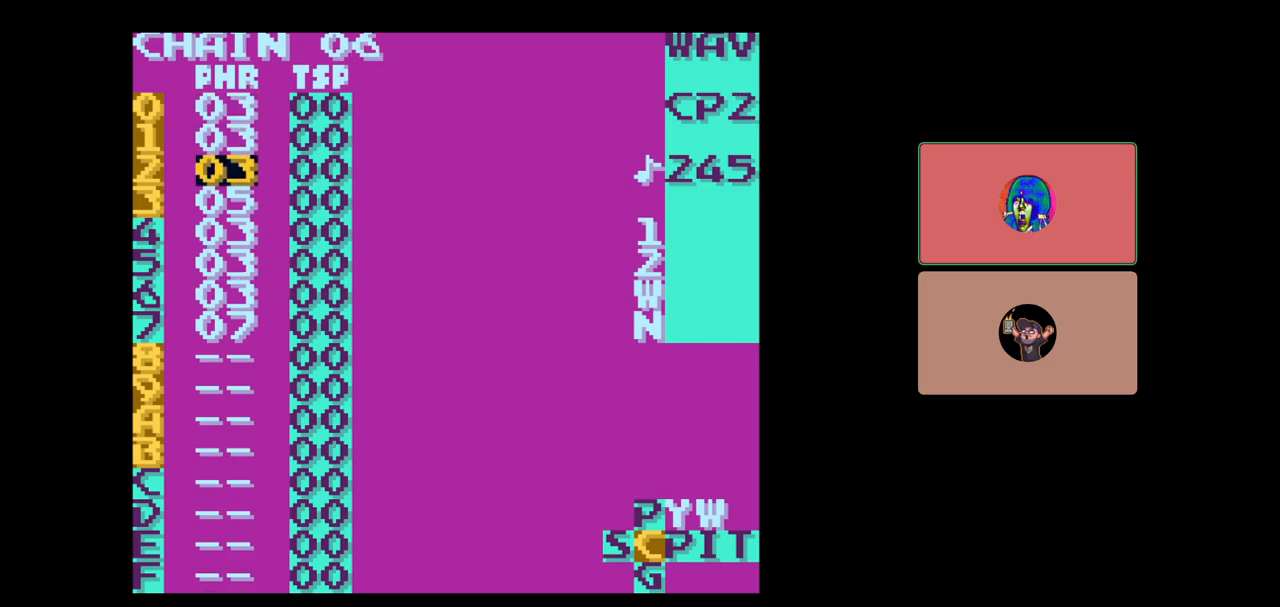
{"buttons": ["DPAD_UP"], "events": [[67, "DPAD_DOWN", "up"], [183, "DPAD_DOWN", "down"], [250, "DPAD_DOWN", "up"], [483, "DPAD_UP", "down"]]}
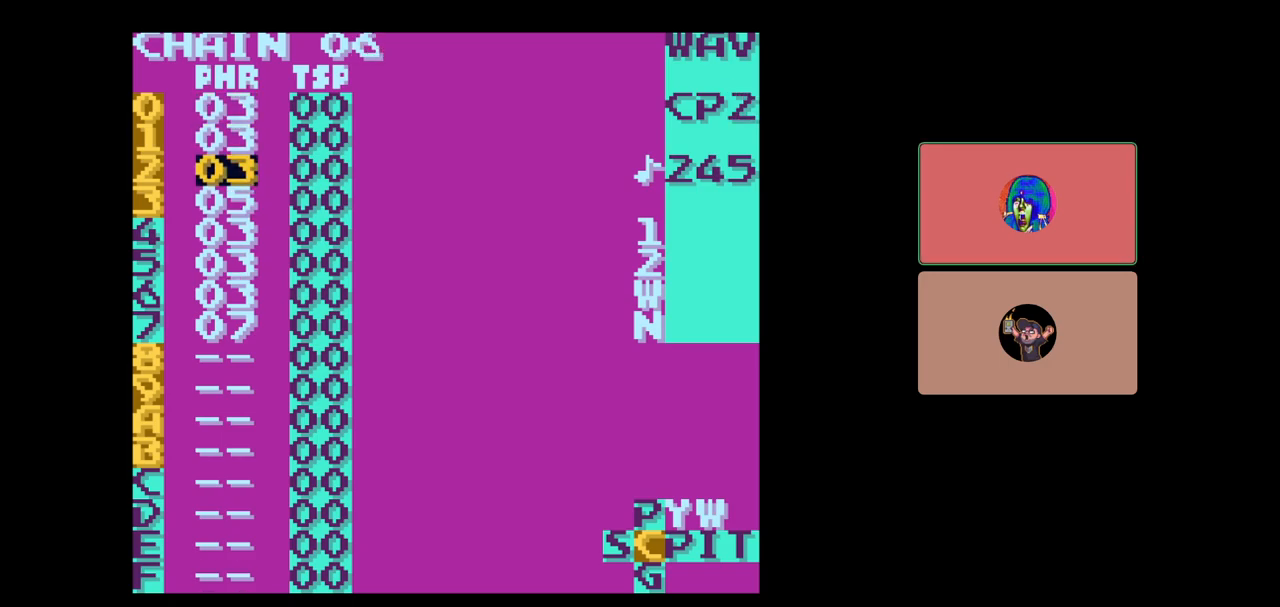
{"buttons": ["DPAD_DOWN"], "events": [[117, "DPAD_UP", "up"], [417, "DPAD_DOWN", "down"]]}
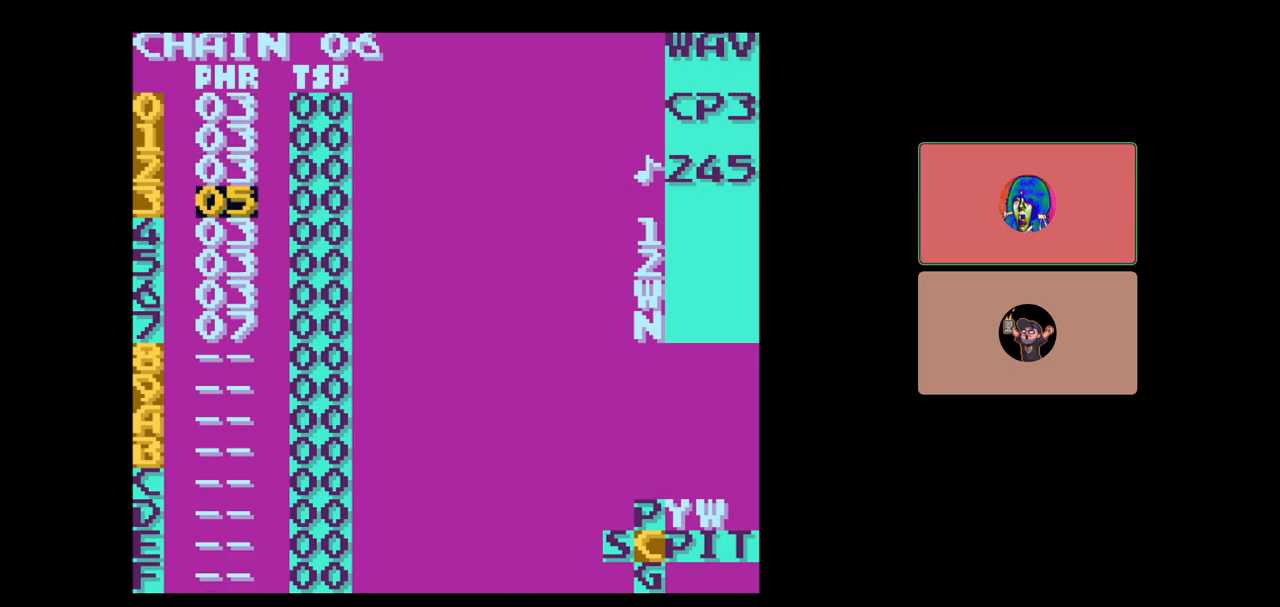
{"buttons": ["DPAD_UP"], "events": [[17, "DPAD_DOWN", "up"], [150, "DPAD_DOWN", "down"], [167, "DPAD_DOWN", "up"], [317, "DPAD_UP", "down"]]}
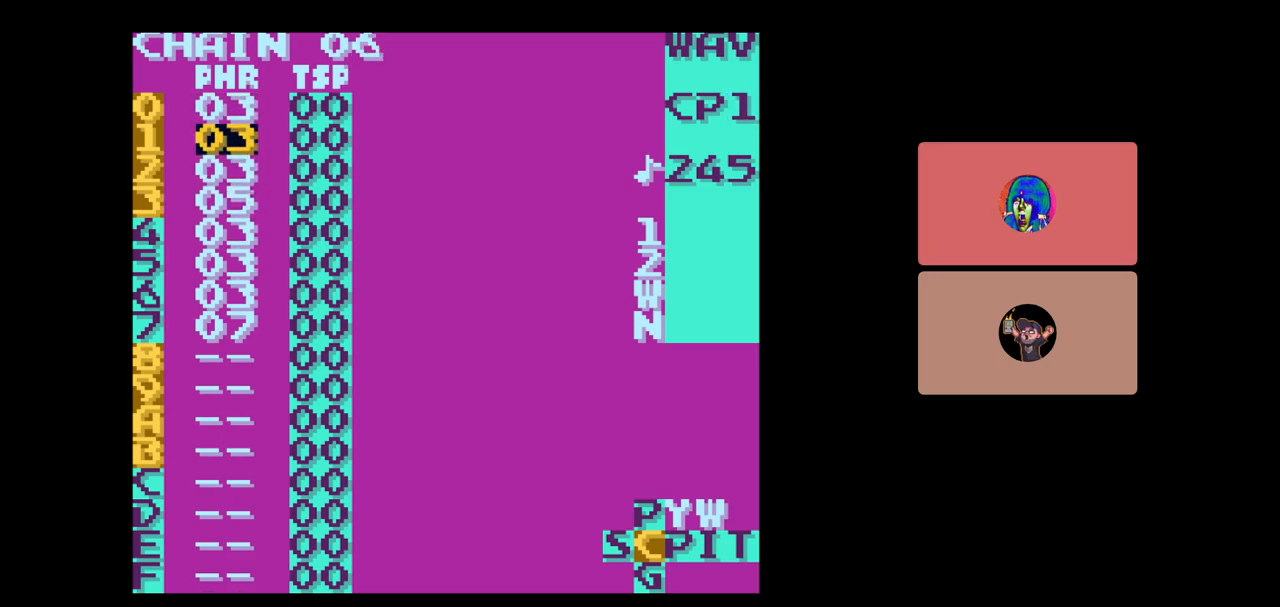
{"buttons": ["DPAD_DOWN"], "events": [[117, "DPAD_UP", "up"], [217, "DPAD_DOWN", "down"]]}
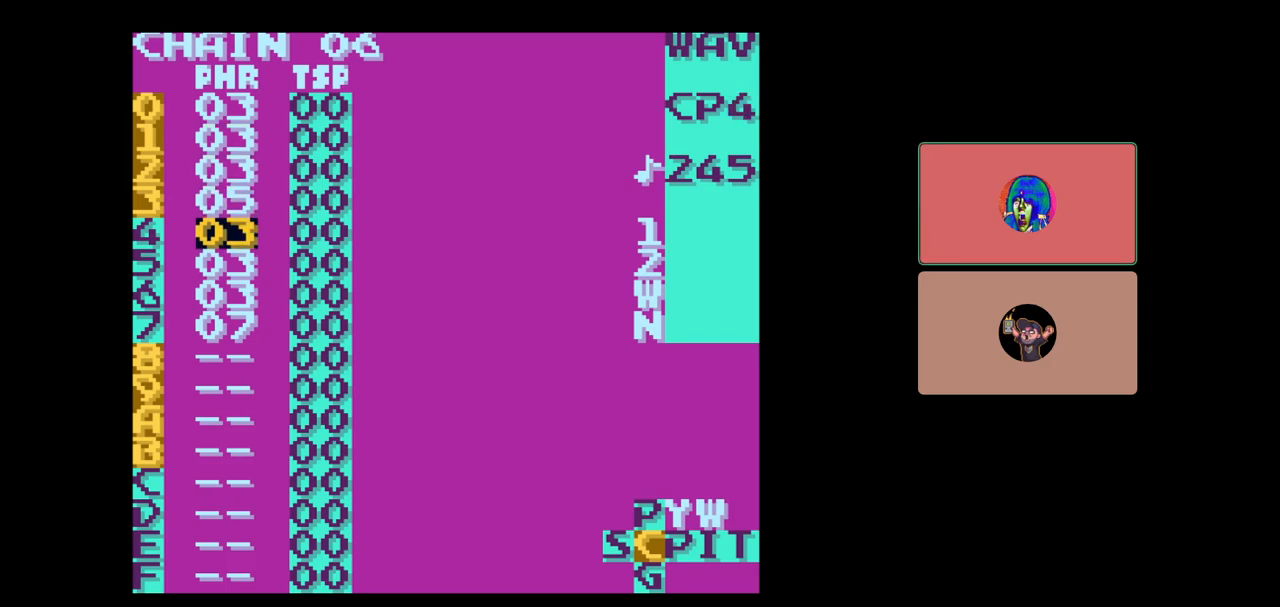
{"buttons": ["DPAD_UP"], "events": [[17, "DPAD_DOWN", "up"], [233, "DPAD_UP", "down"], [317, "DPAD_UP", "up"], [433, "DPAD_UP", "down"]]}
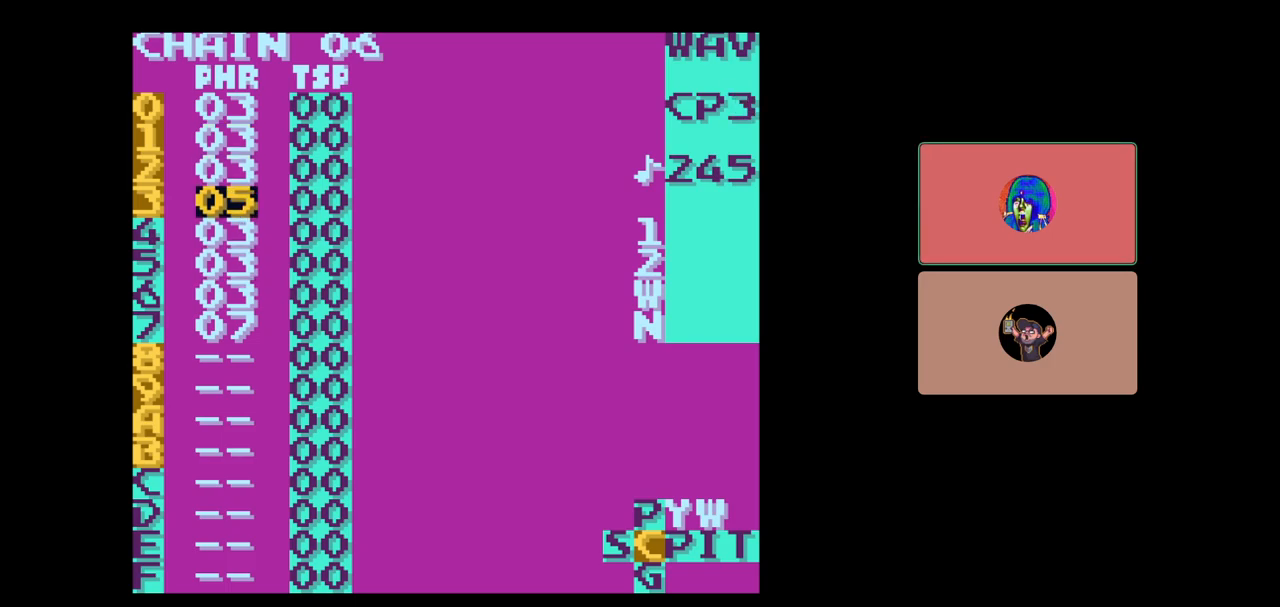
{"buttons": [], "events": [[50, "DPAD_UP", "up"], [250, "DPAD_DOWN", "down"], [417, "DPAD_DOWN", "up"]]}
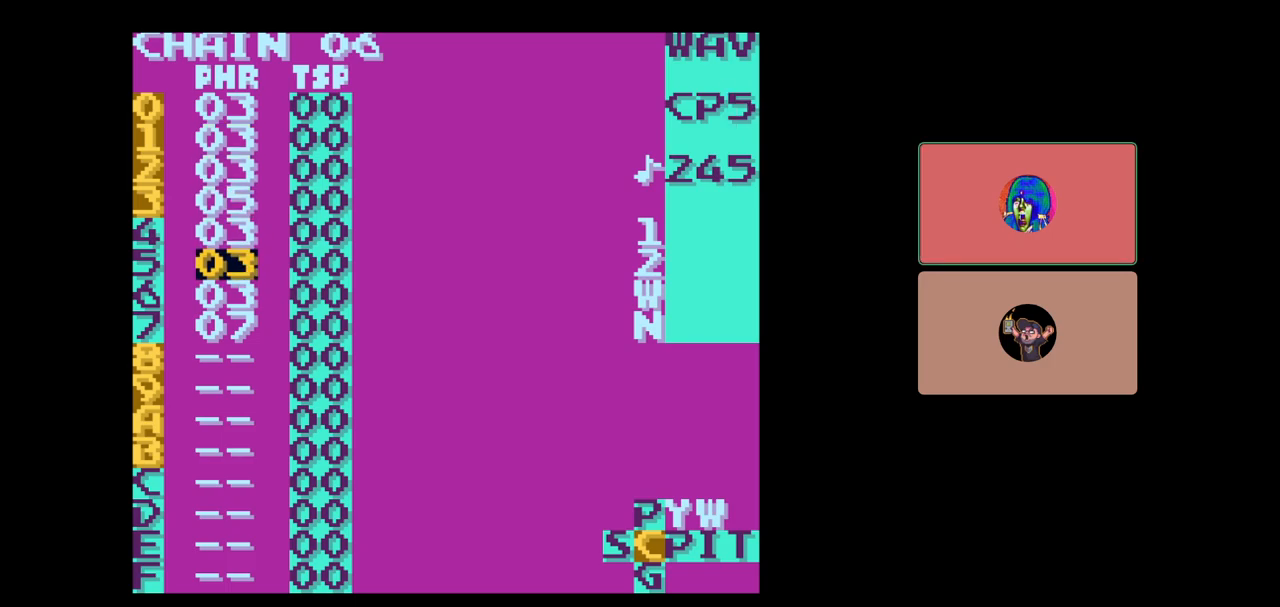
{"buttons": ["DPAD_UP"], "events": [[150, "DPAD_UP", "down"]]}
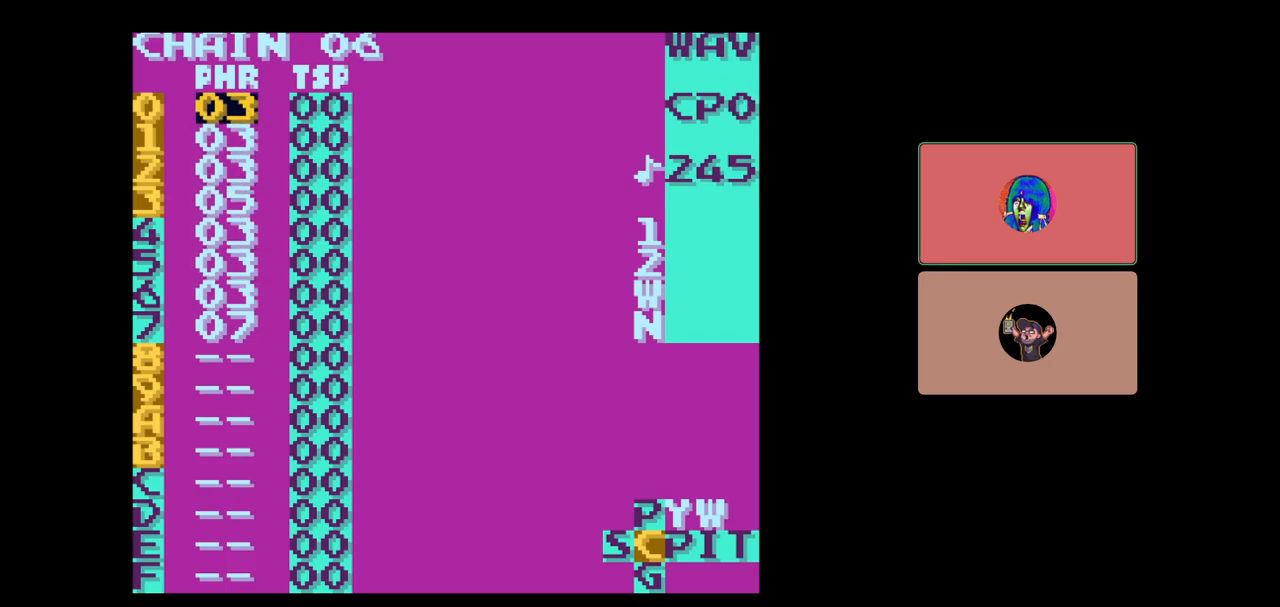
{"buttons": [], "events": [[50, "DPAD_UP", "up"], [100, "B", "down"], [250, "DPAD_DOWN", "down"], [333, "DPAD_DOWN", "up"], [433, "B", "up"]]}
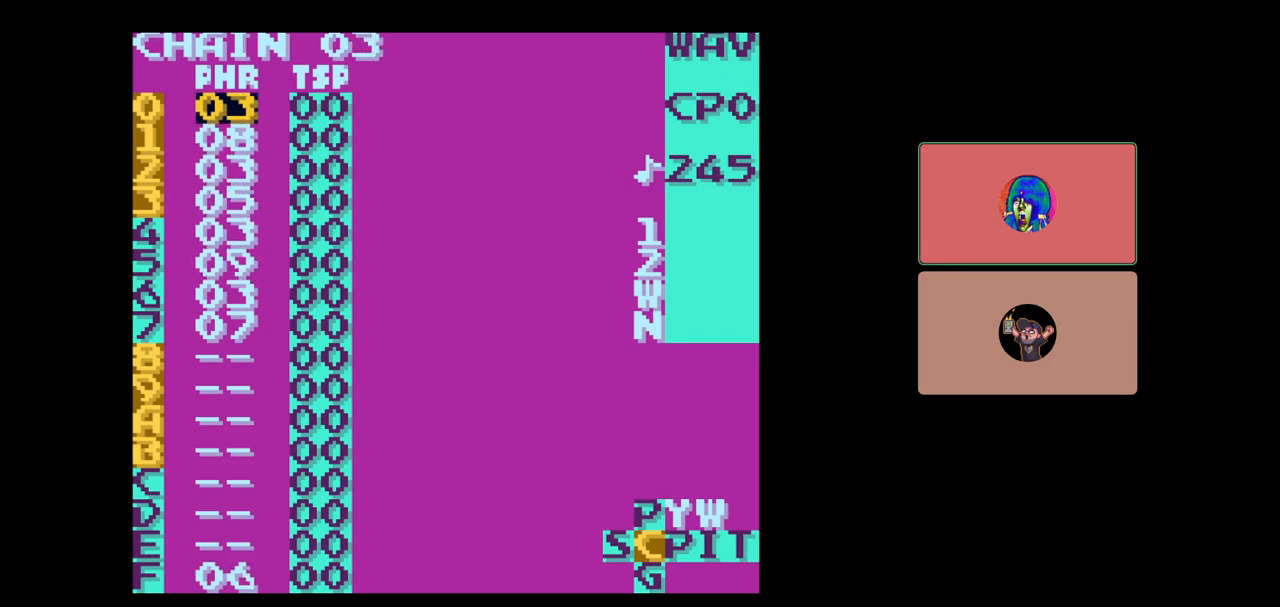
{"buttons": [], "events": [[150, "DPAD_DOWN", "down"], [233, "DPAD_DOWN", "up"]]}
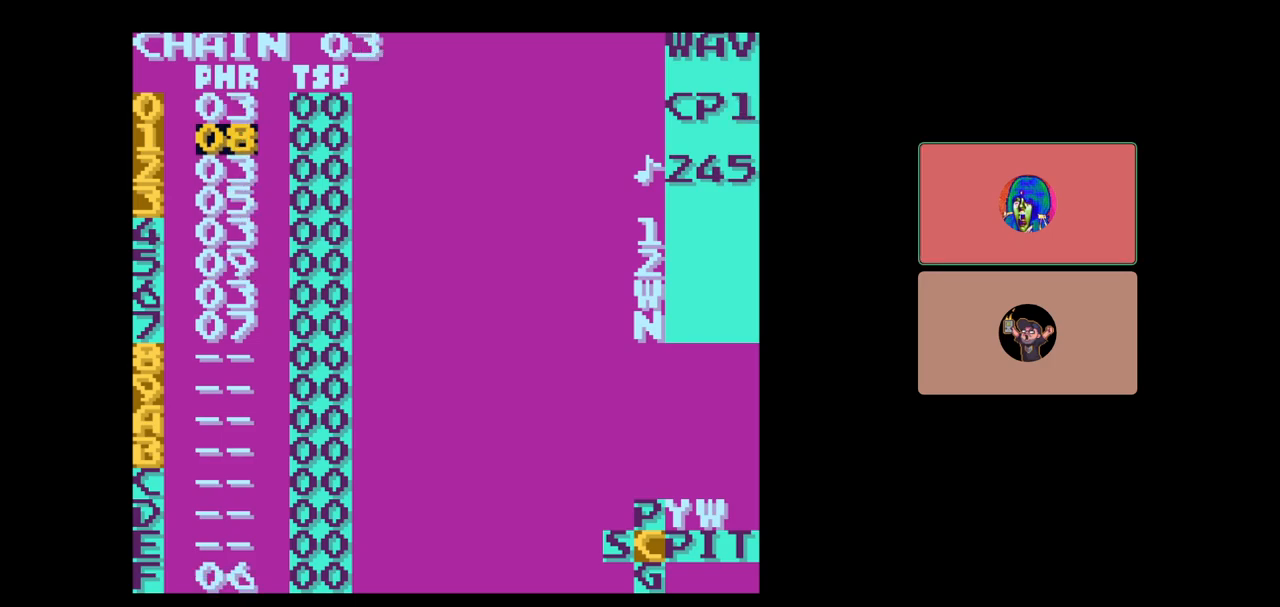
{"buttons": [], "events": [[17, "DPAD_DOWN", "down"], [83, "DPAD_DOWN", "up"]]}
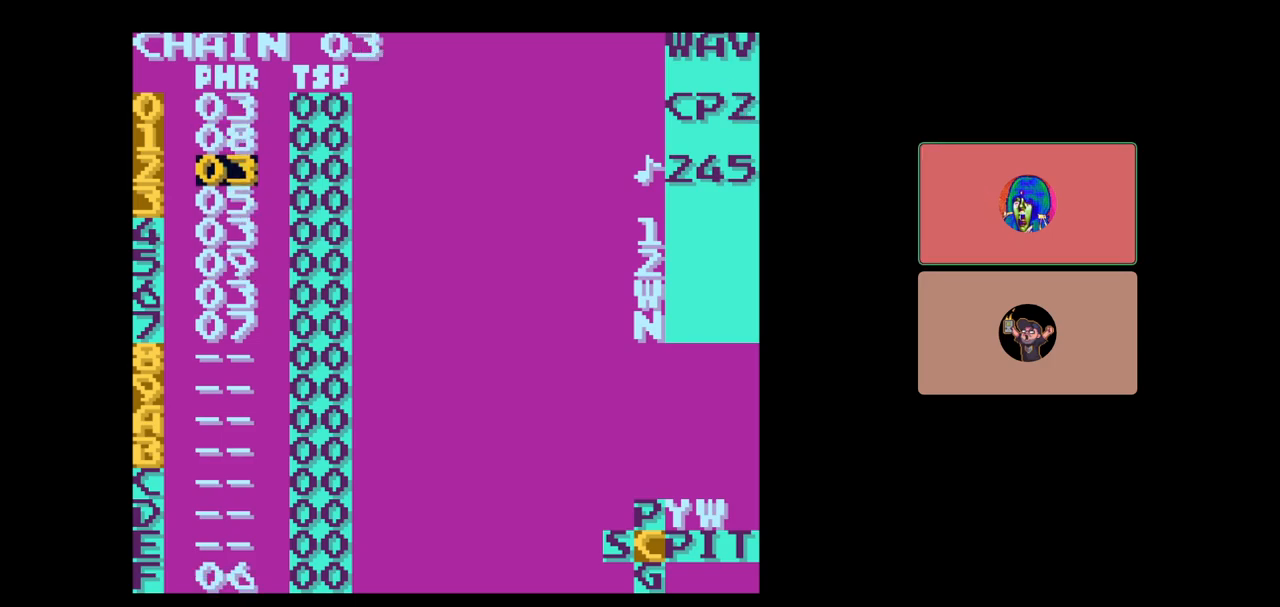
{"buttons": [], "events": [[233, "DPAD_DOWN", "down"], [300, "DPAD_DOWN", "up"]]}
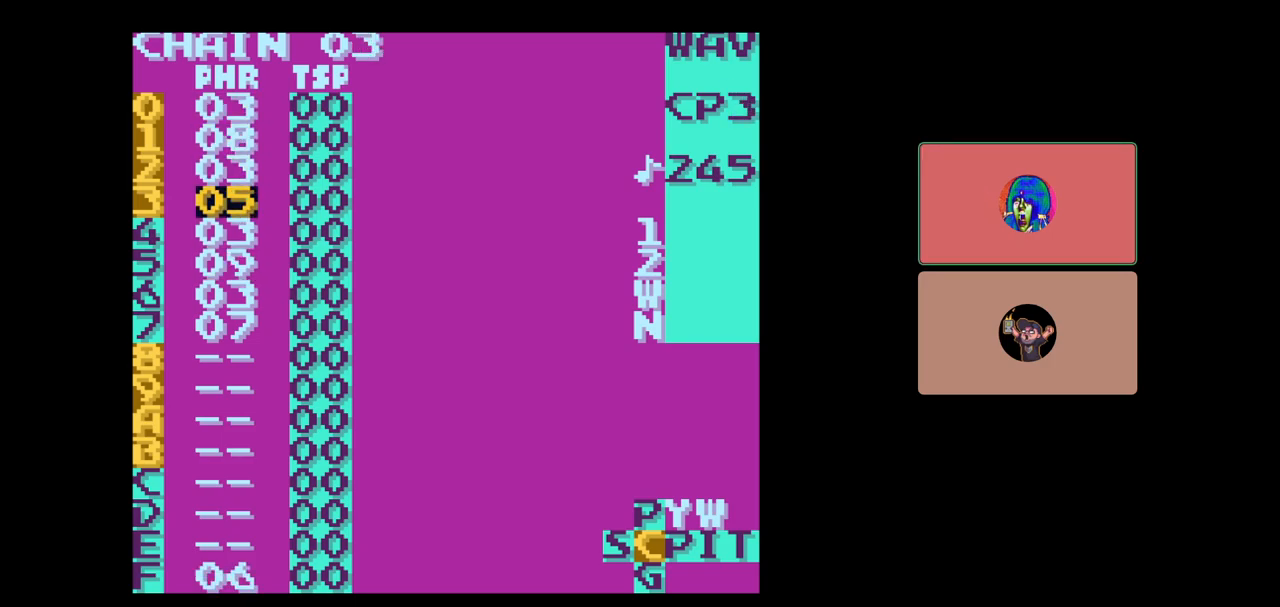
{"buttons": [], "events": [[117, "DPAD_DOWN", "down"], [183, "DPAD_DOWN", "up"], [333, "DPAD_DOWN", "down"], [450, "DPAD_DOWN", "up"]]}
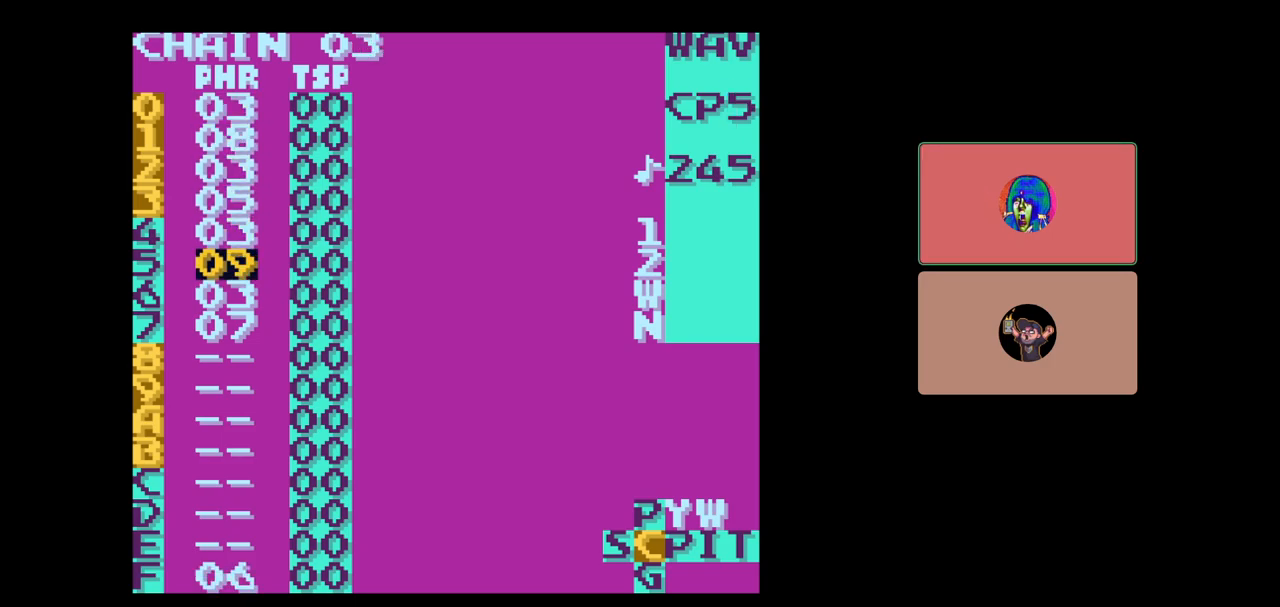
{"buttons": ["DPAD_UP"], "events": [[183, "DPAD_UP", "down"]]}
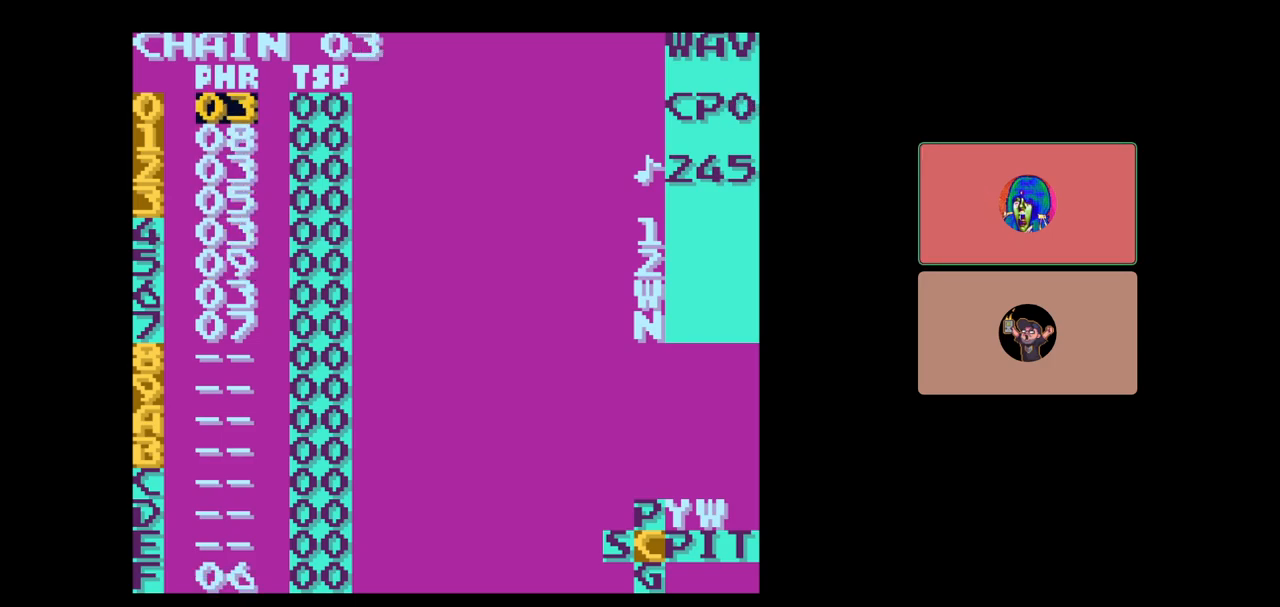
{"buttons": [], "events": [[100, "DPAD_UP", "up"], [200, "DPAD_DOWN", "down"], [433, "DPAD_DOWN", "up"]]}
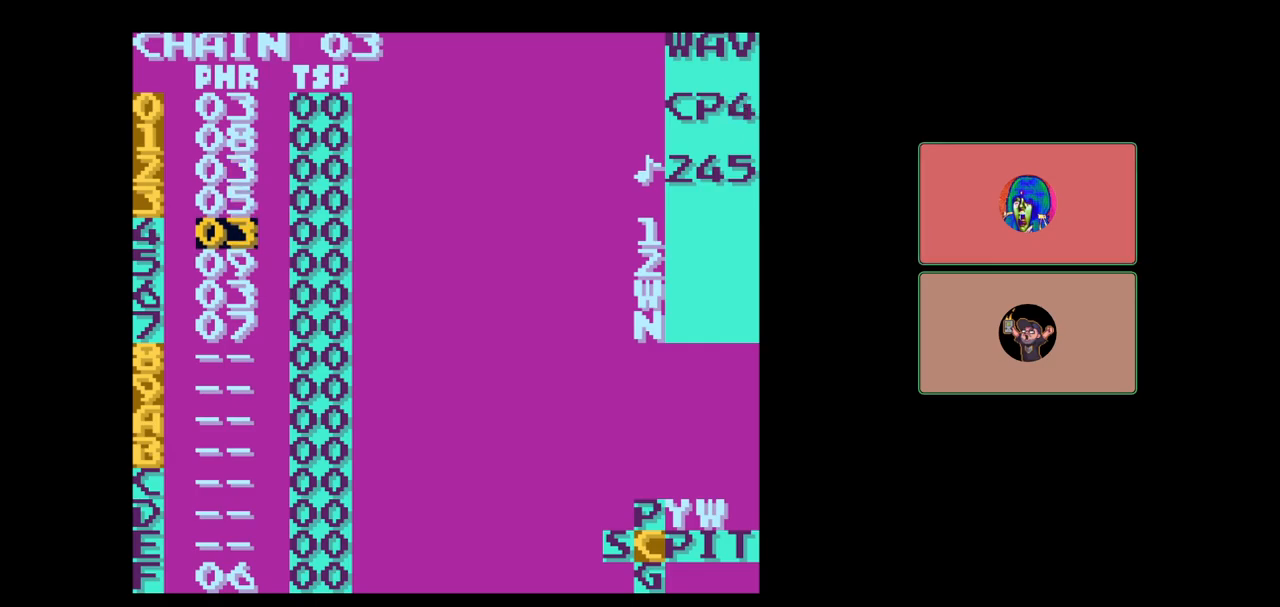
{"buttons": ["SELECT"], "events": [[67, "DPAD_UP", "down"], [433, "DPAD_UP", "up"], [483, "SELECT", "down"]]}